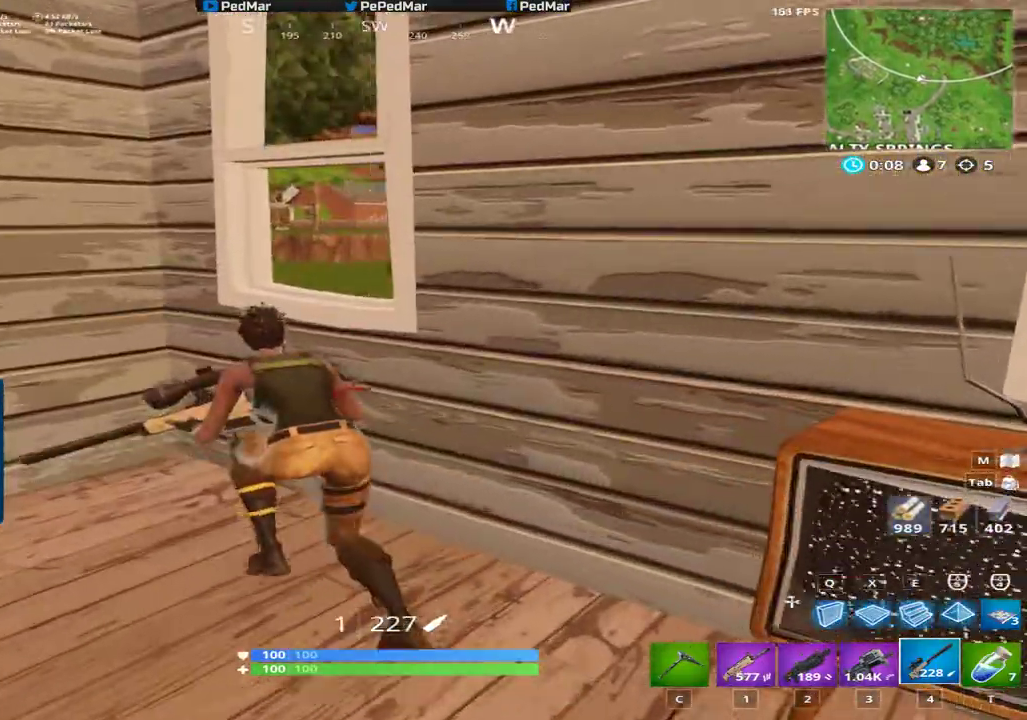
Gameplay with keyboard and mouse; each line is a JSON object with the keys and mouse buttons held at the frame after it. "events" lists presses ("down") and releases ("up") of "a", "c", "ctrl", "d", "e", "f", "q", "r", "s", "shift", "space", "tab", "w", "x", "z", "mouse_left", "mouse_wheel", "mouse_right", "mouse_mb4" and "mouse_mb5" between this image and that frame as [ms after this image, input, new state], when the widget could be followed in between. "mouse_left", "mouse_wheel", "mouse_right", "mouse_mb4", "mouse_mb5" = the "left", "wheel", "right", "mb4", "mb5" buttons of the "mouse" list. No other keys are recorded. "wheel" means that the mouse wheel is clicked or scrolled. Not read: mouse_move.
{"keys": ["a", "shift"], "mouse": [], "events": [[334, "d", "up"], [350, "a", "down"]]}
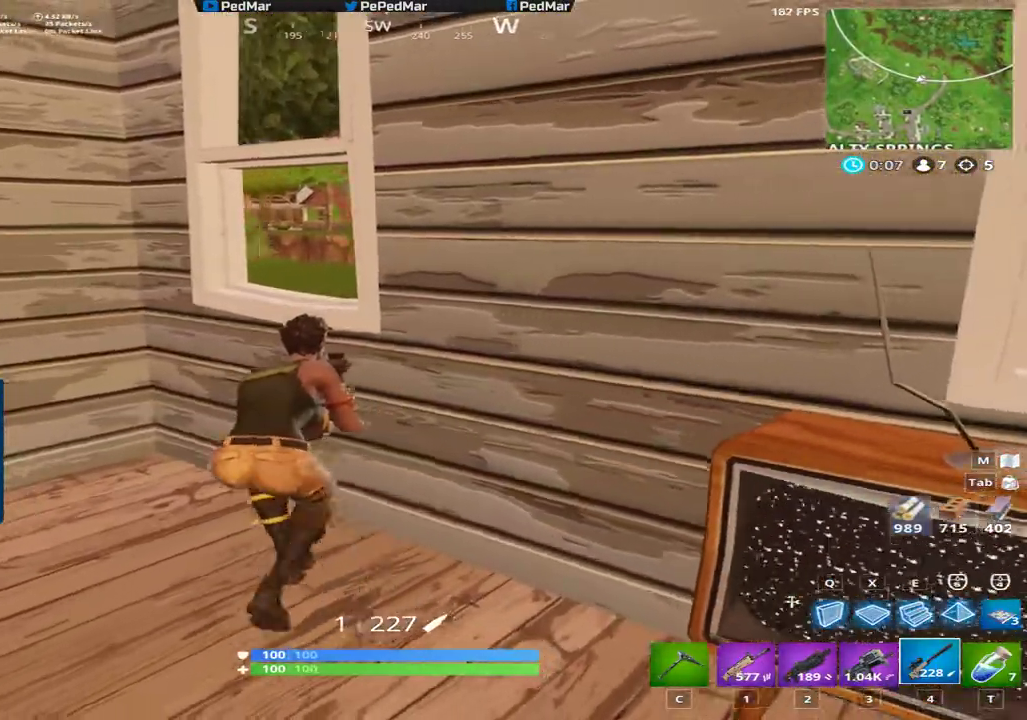
{"keys": ["shift", "w"], "mouse": [], "events": [[100, "w", "down"], [200, "w", "up"], [317, "f", "down"], [333, "a", "up"], [417, "w", "down"], [433, "f", "up"]]}
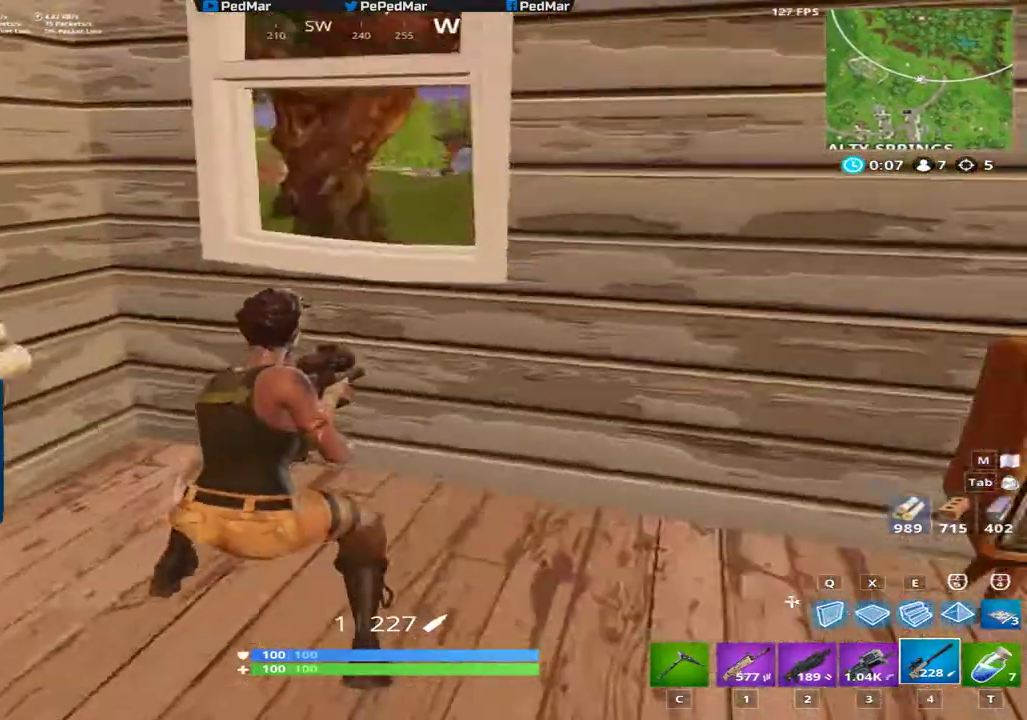
{"keys": ["d", "shift"], "mouse": [], "events": [[267, "d", "down"], [367, "w", "up"]]}
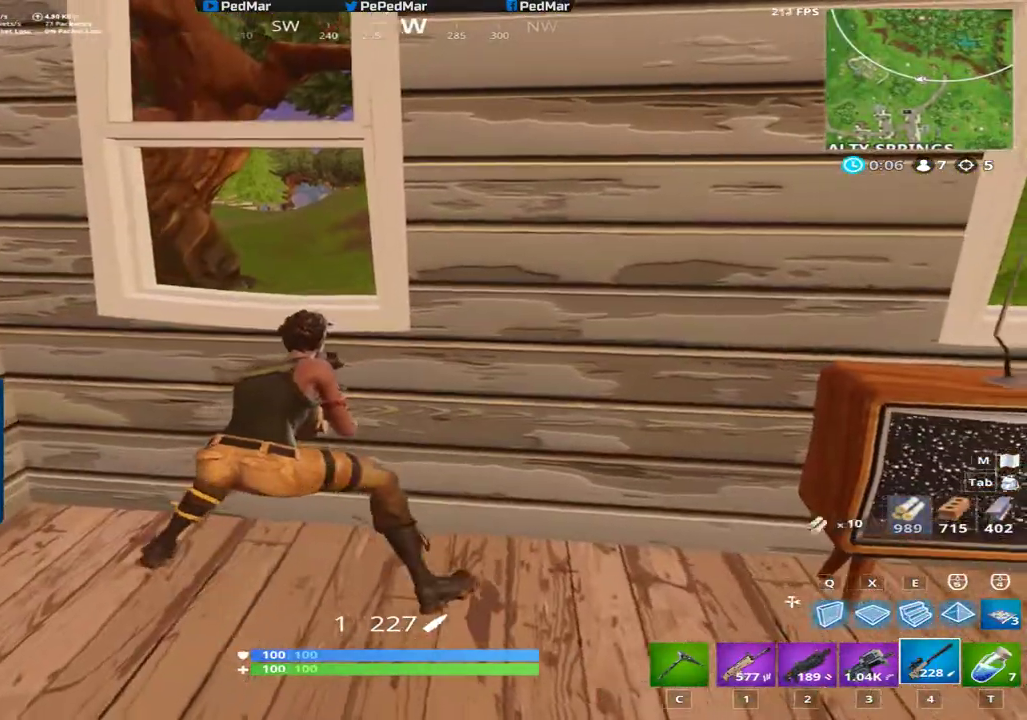
{"keys": ["d", "shift"], "mouse": [], "events": [[83, "d", "up"], [266, "a", "down"], [483, "a", "up"], [483, "d", "down"]]}
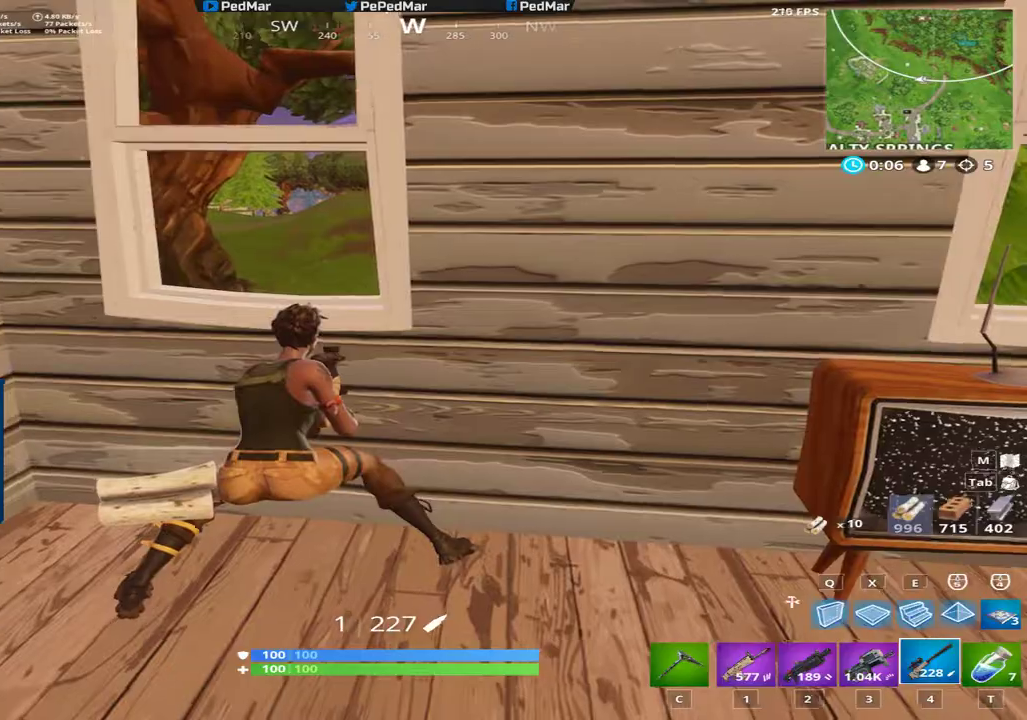
{"keys": ["d", "shift", "w"], "mouse": [], "events": [[400, "w", "down"]]}
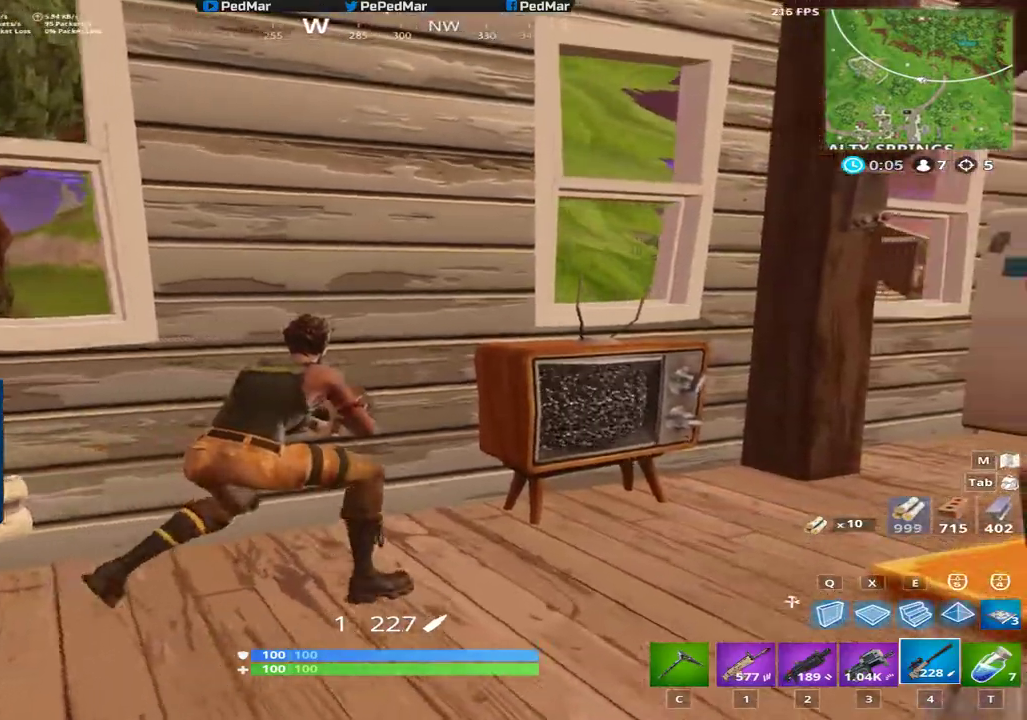
{"keys": ["d", "shift"], "mouse": [], "events": [[50, "d", "up"], [83, "a", "down"], [150, "d", "down"], [166, "a", "up"], [200, "w", "up"]]}
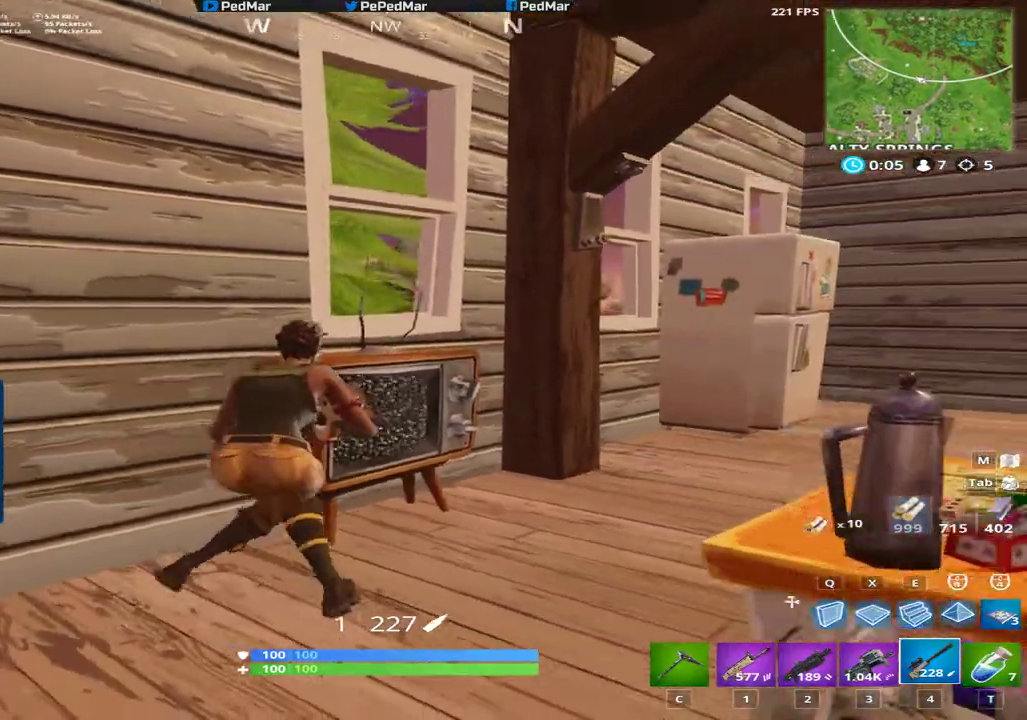
{"keys": ["d", "shift", "w"], "mouse": [], "events": [[83, "w", "down"]]}
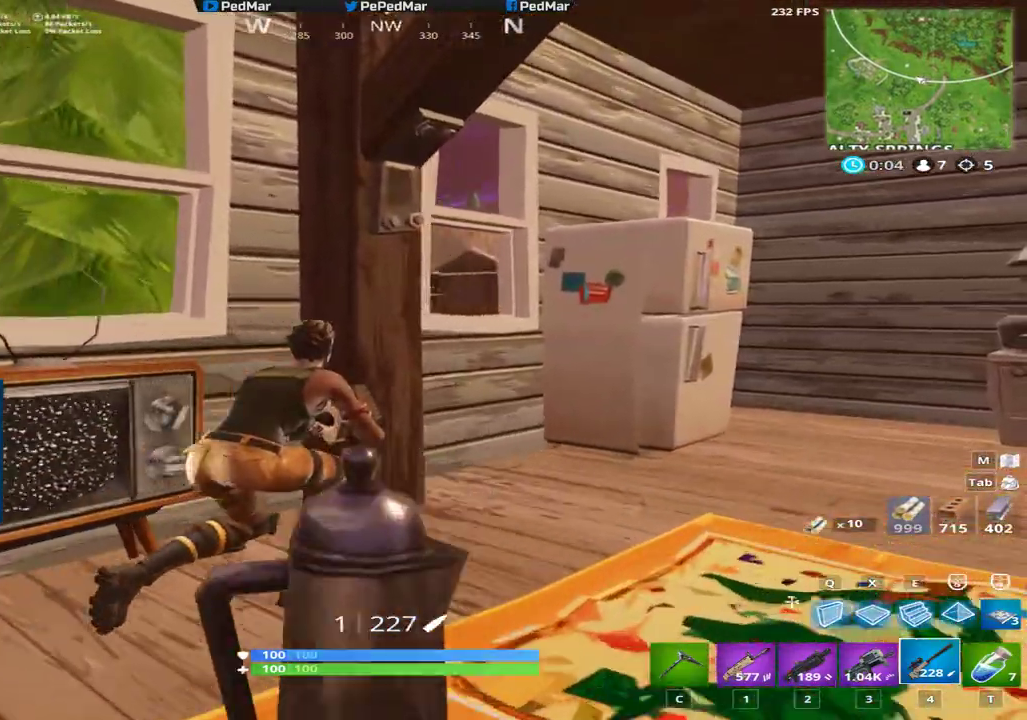
{"keys": ["d", "shift"], "mouse": [], "events": [[383, "w", "up"]]}
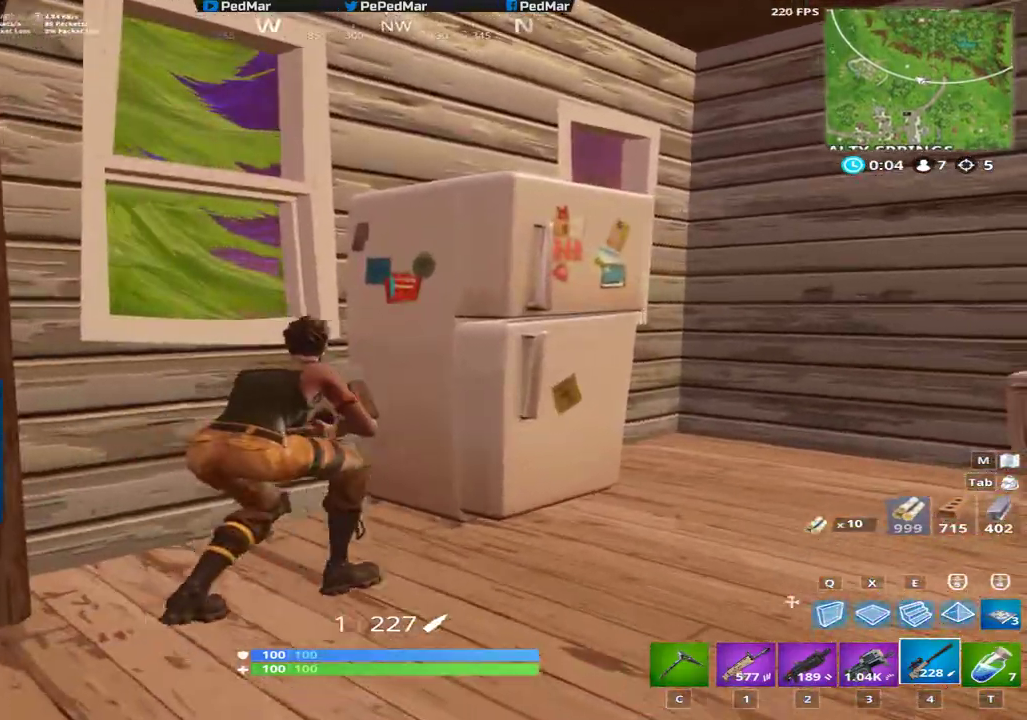
{"keys": ["d", "shift"], "mouse": ["right"], "events": [[484, "mouse_right", "down"]]}
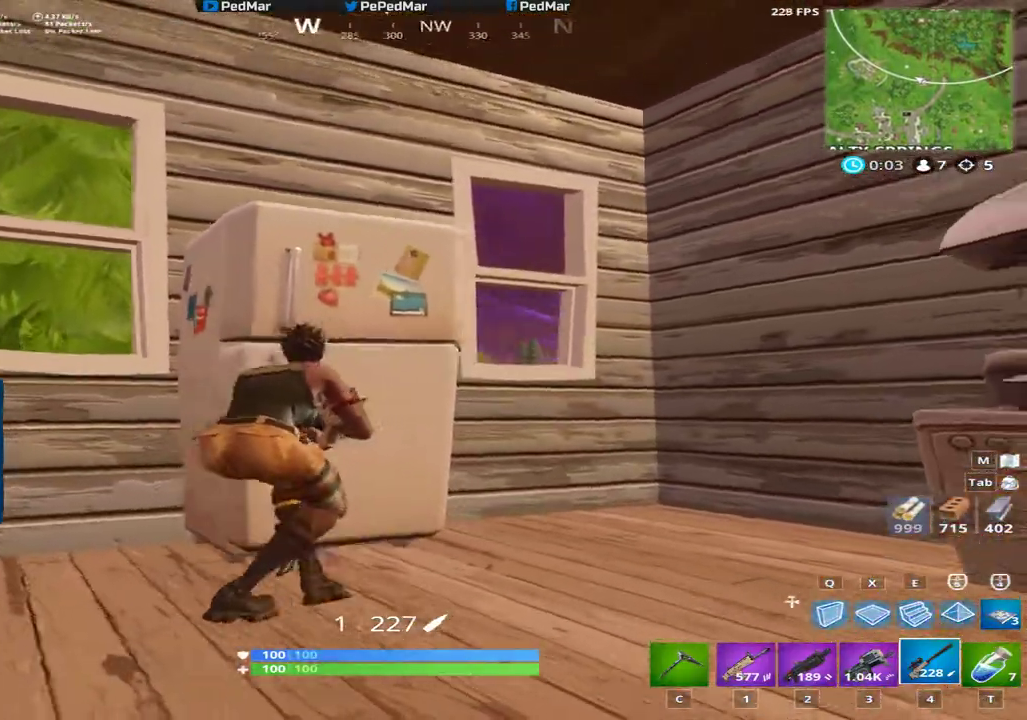
{"keys": ["a", "shift"], "mouse": [], "events": [[116, "mouse_right", "up"], [467, "a", "down"], [467, "d", "up"]]}
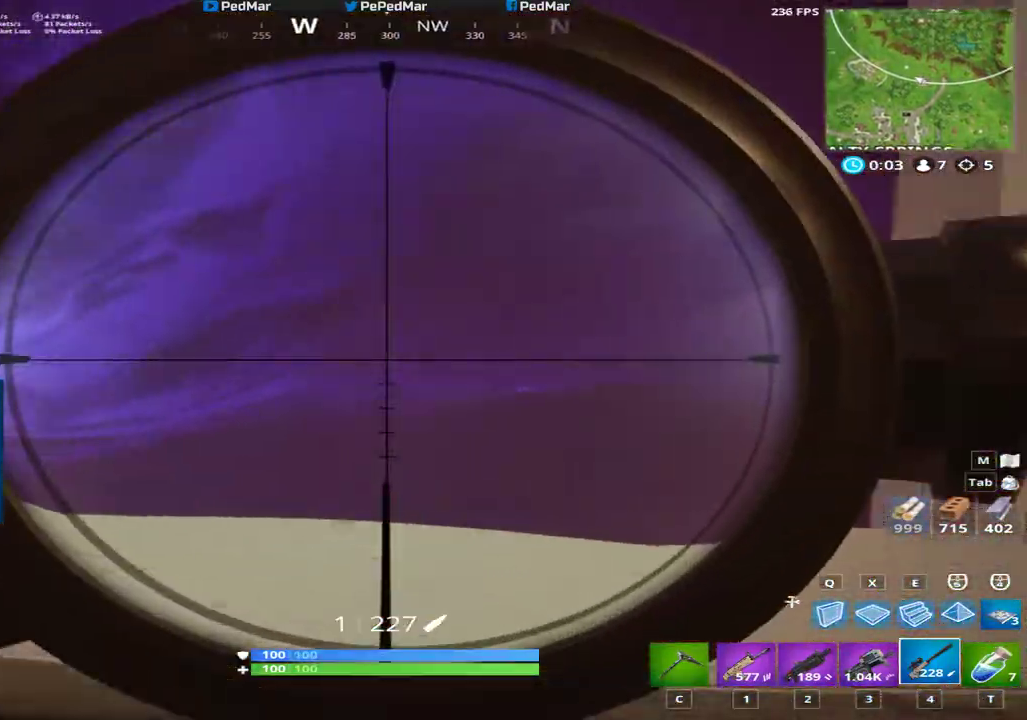
{"keys": ["a", "shift"], "mouse": [], "events": [[150, "d", "down"], [167, "a", "up"], [384, "a", "down"], [400, "d", "up"]]}
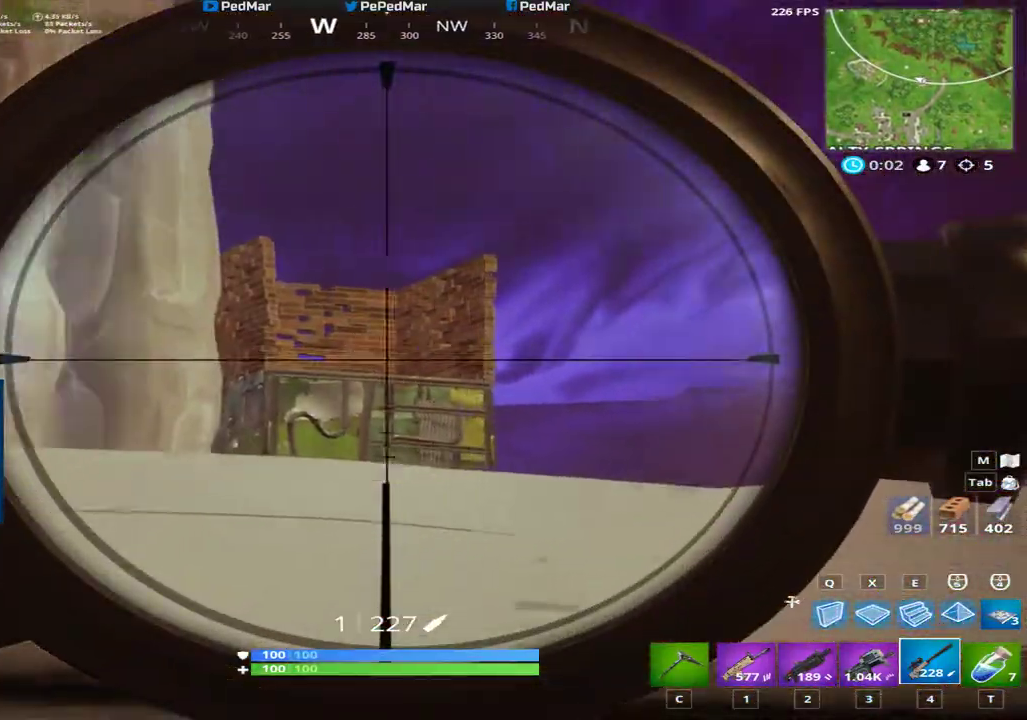
{"keys": ["a", "shift"], "mouse": [], "events": [[83, "a", "up"], [100, "d", "down"], [233, "d", "up"], [250, "a", "down"]]}
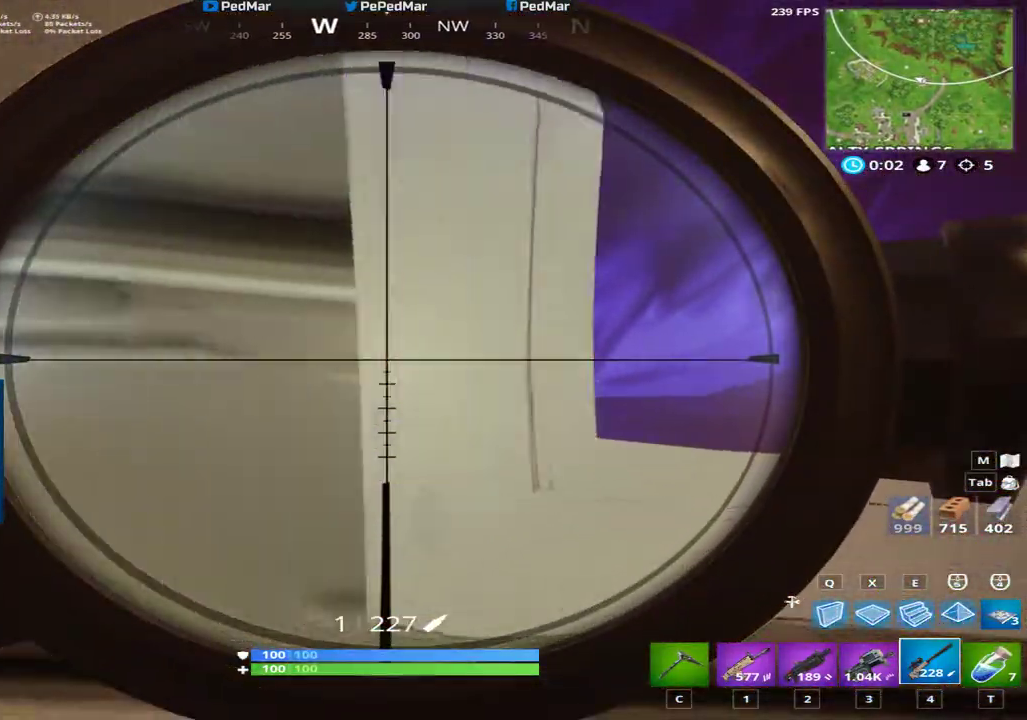
{"keys": ["d", "shift"], "mouse": ["right"], "events": [[33, "mouse_right", "down"], [117, "mouse_right", "up"], [300, "a", "up"], [300, "d", "down"], [450, "mouse_right", "down"]]}
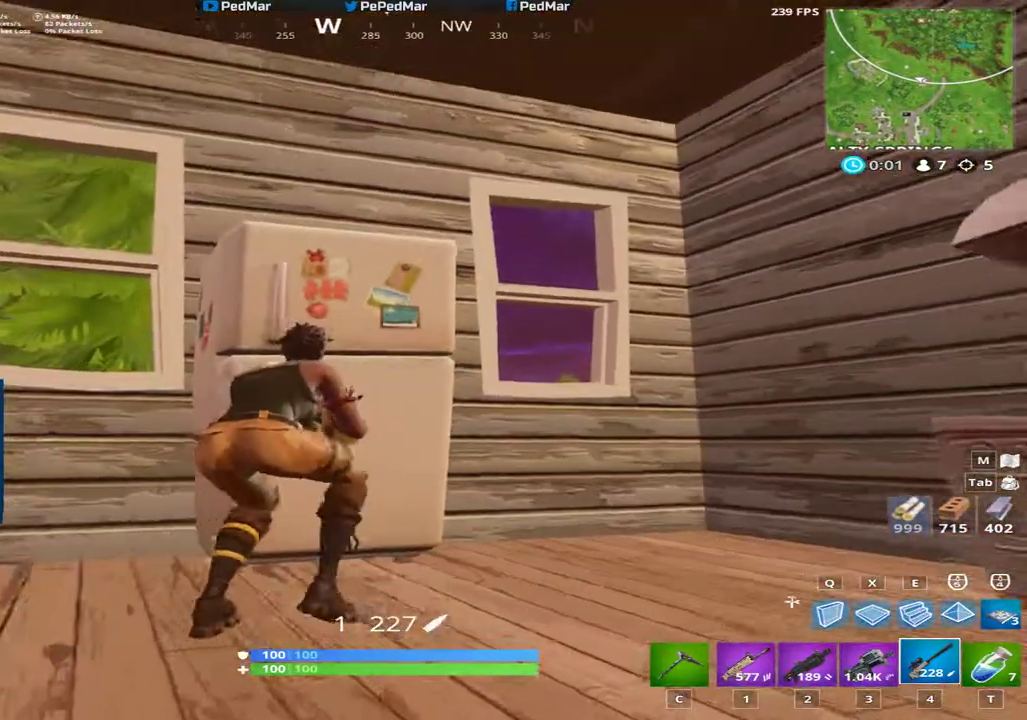
{"keys": ["a", "shift"], "mouse": [], "events": [[50, "mouse_right", "up"], [483, "a", "down"], [500, "d", "up"]]}
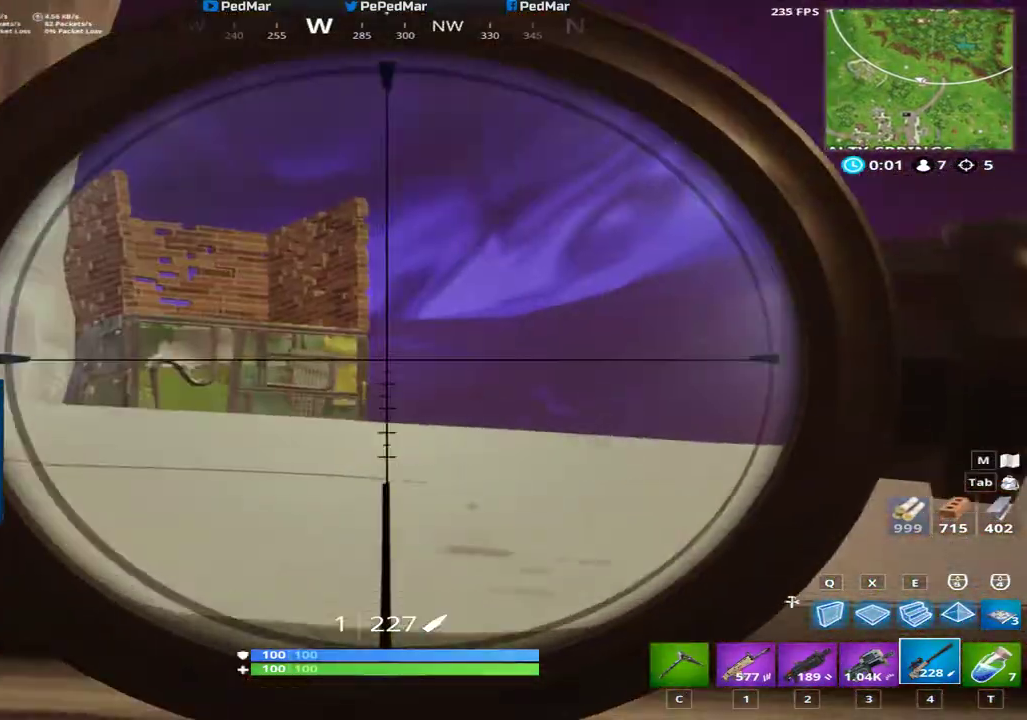
{"keys": ["a", "shift"], "mouse": [], "events": [[184, "d", "down"], [200, "a", "up"], [417, "d", "up"], [450, "a", "down"]]}
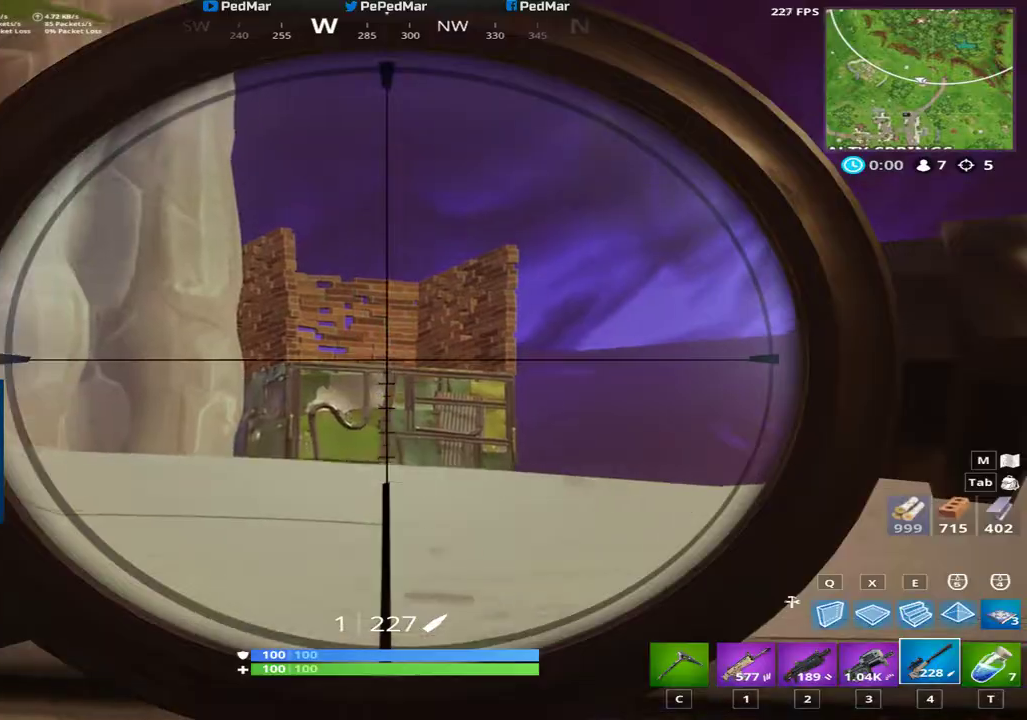
{"keys": ["shift"], "mouse": [], "events": [[200, "d", "down"], [216, "a", "up"], [367, "d", "up"]]}
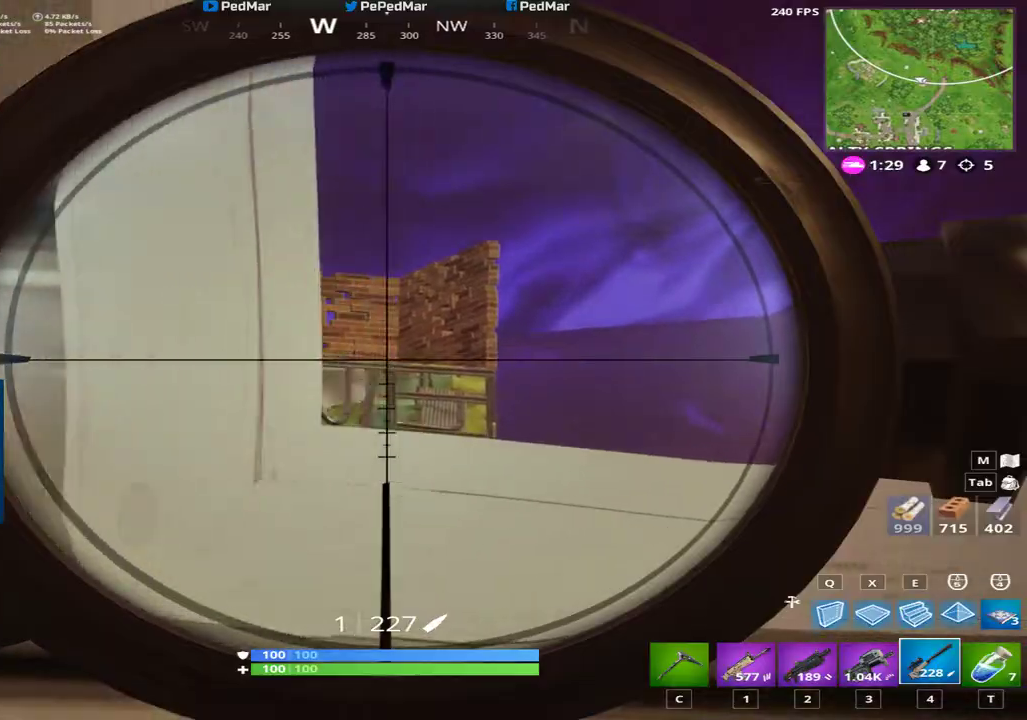
{"keys": ["d", "shift"], "mouse": [], "events": [[17, "d", "down"], [234, "a", "down"], [267, "d", "up"], [501, "a", "up"], [501, "d", "down"]]}
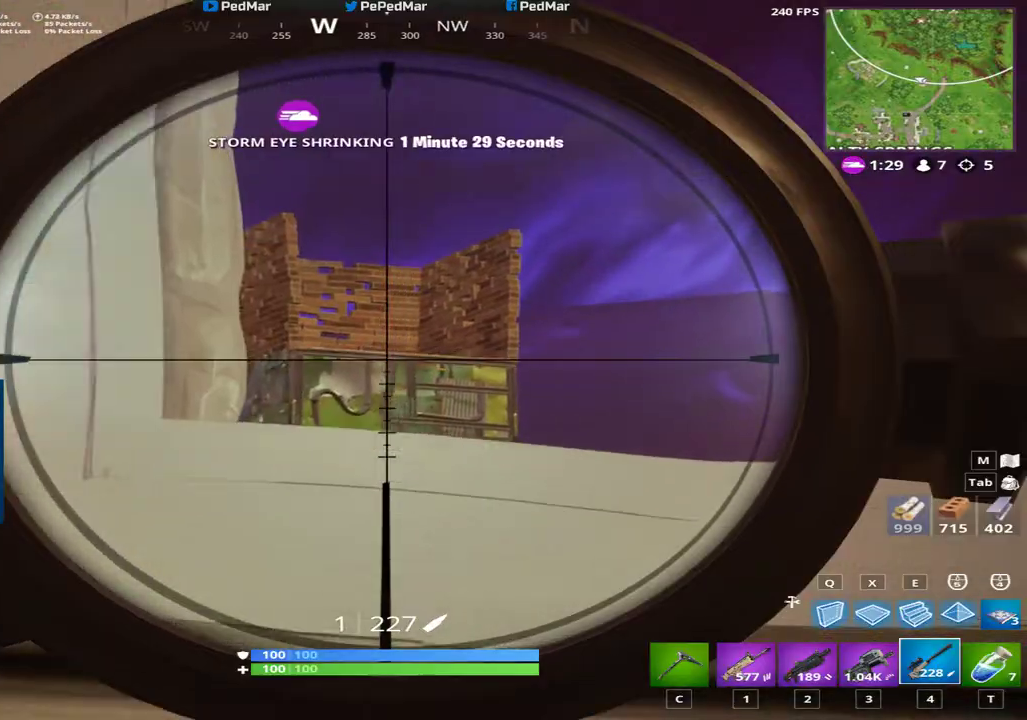
{"keys": ["d", "shift"], "mouse": [], "events": [[216, "a", "down"], [216, "d", "up"], [333, "d", "down"], [367, "a", "up"]]}
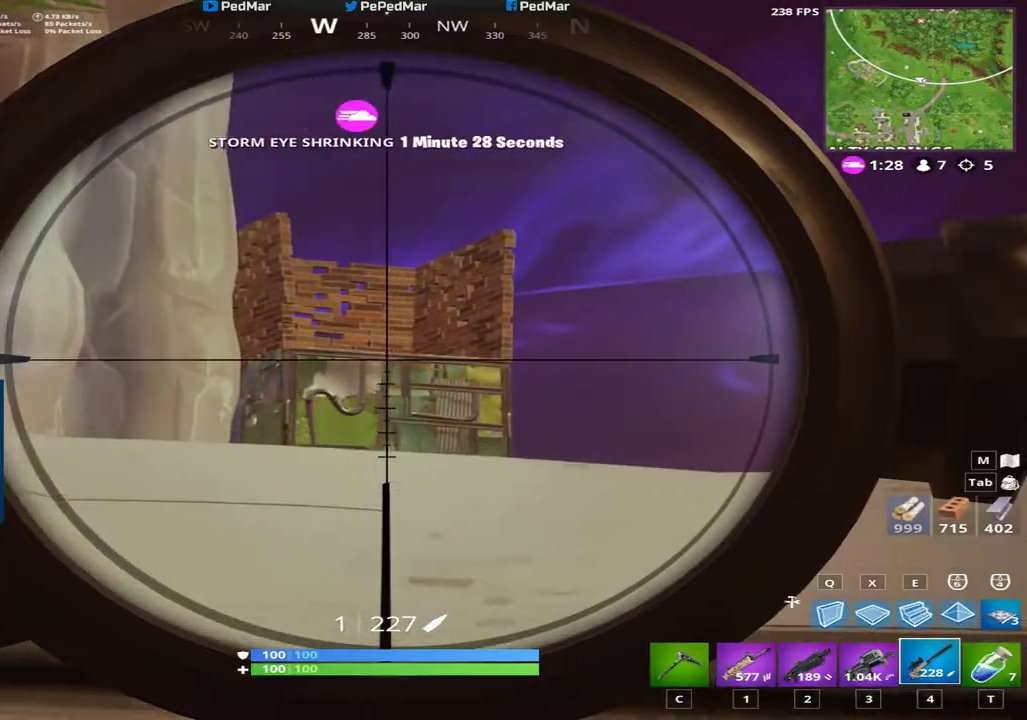
{"keys": ["a", "shift"], "mouse": [], "events": [[50, "a", "down"], [67, "d", "up"], [384, "mouse_right", "down"], [467, "mouse_right", "up"]]}
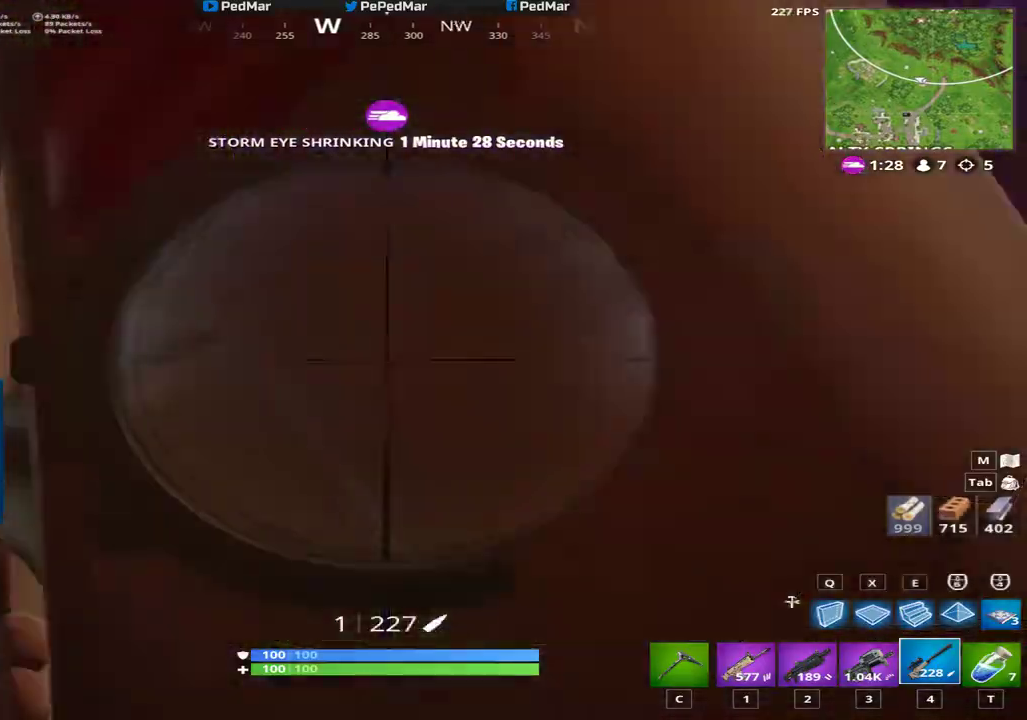
{"keys": ["a", "shift", "w"], "mouse": [], "events": [[50, "c", "down"], [150, "c", "up"], [367, "w", "down"]]}
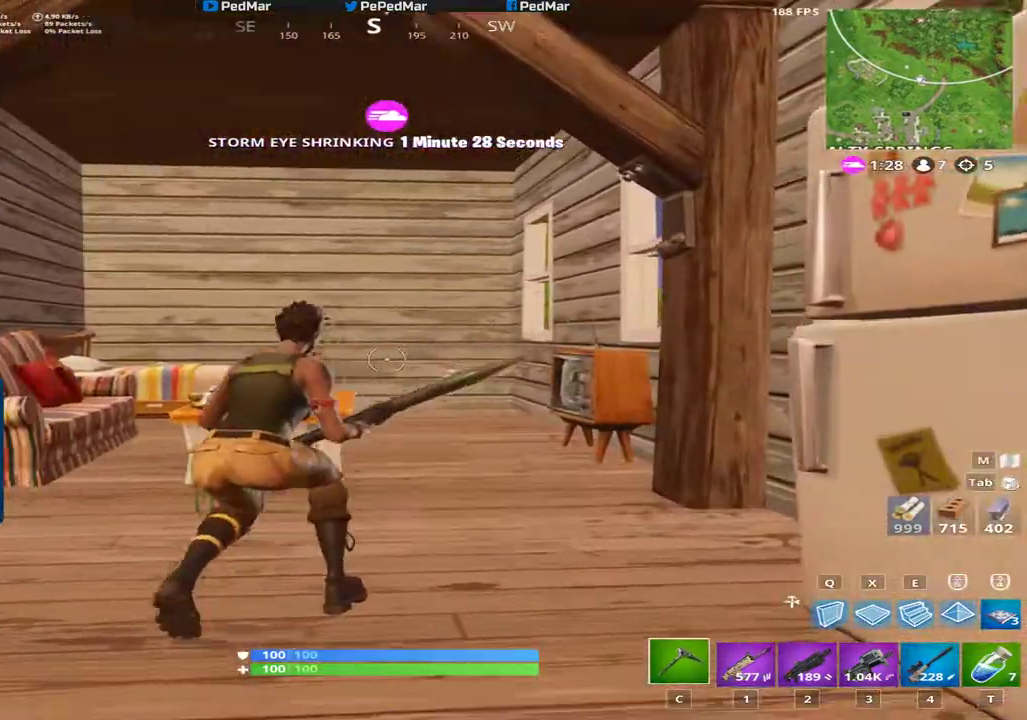
{"keys": ["a", "shift"], "mouse": [], "events": [[434, "w", "up"]]}
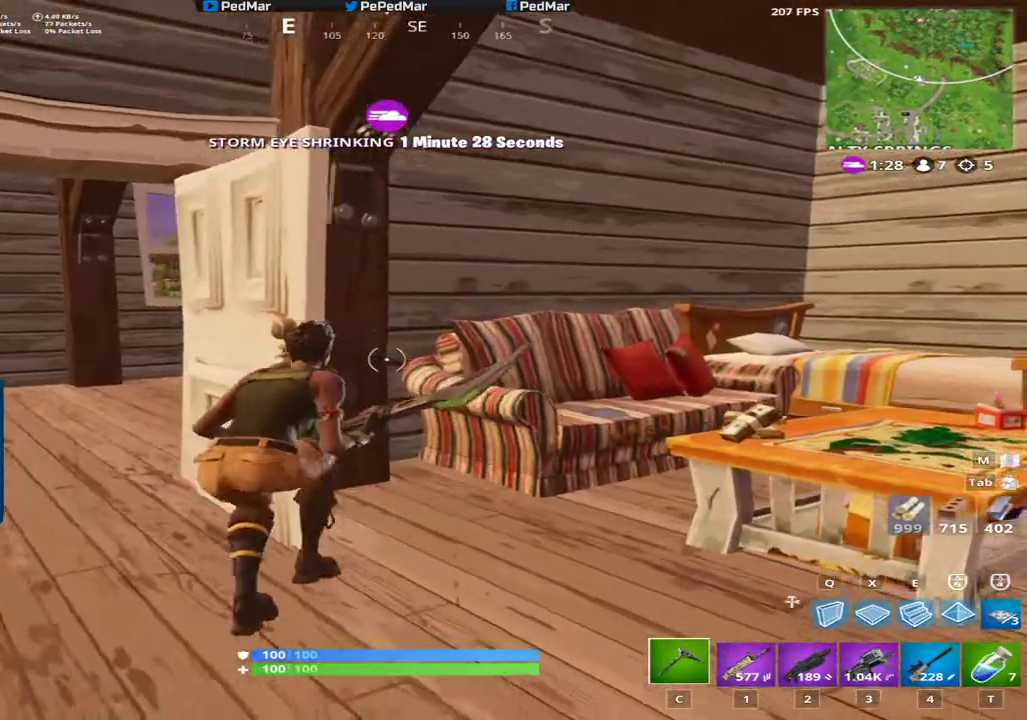
{"keys": ["a", "shift", "w"], "mouse": [], "events": [[250, "w", "down"]]}
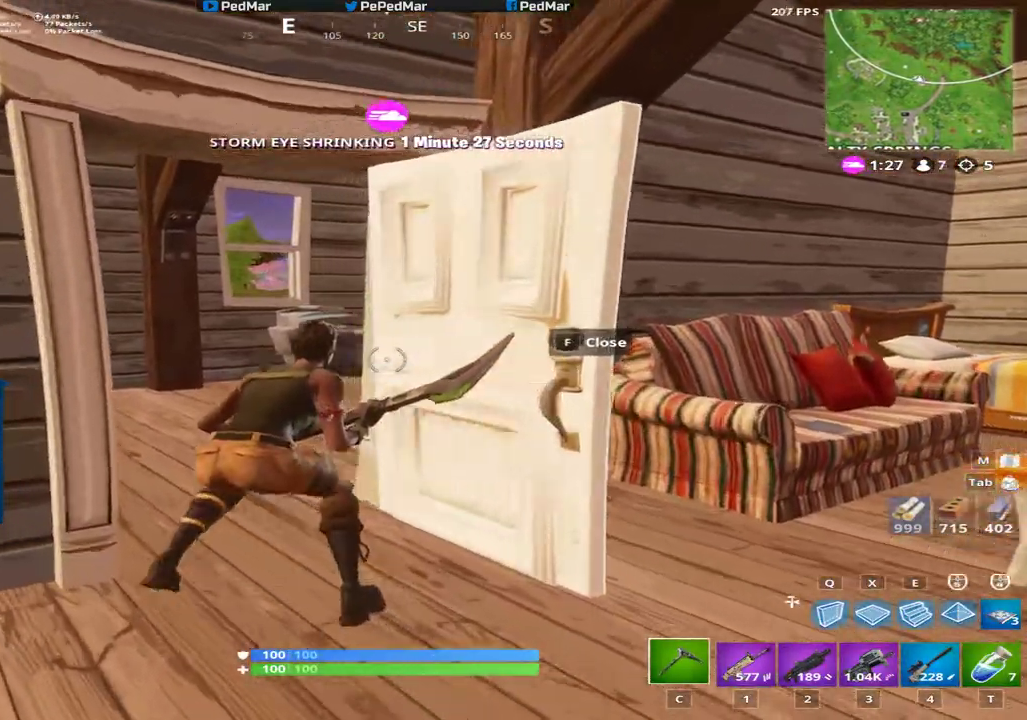
{"keys": ["a", "shift", "w"], "mouse": [], "events": [[84, "a", "up"], [467, "a", "down"]]}
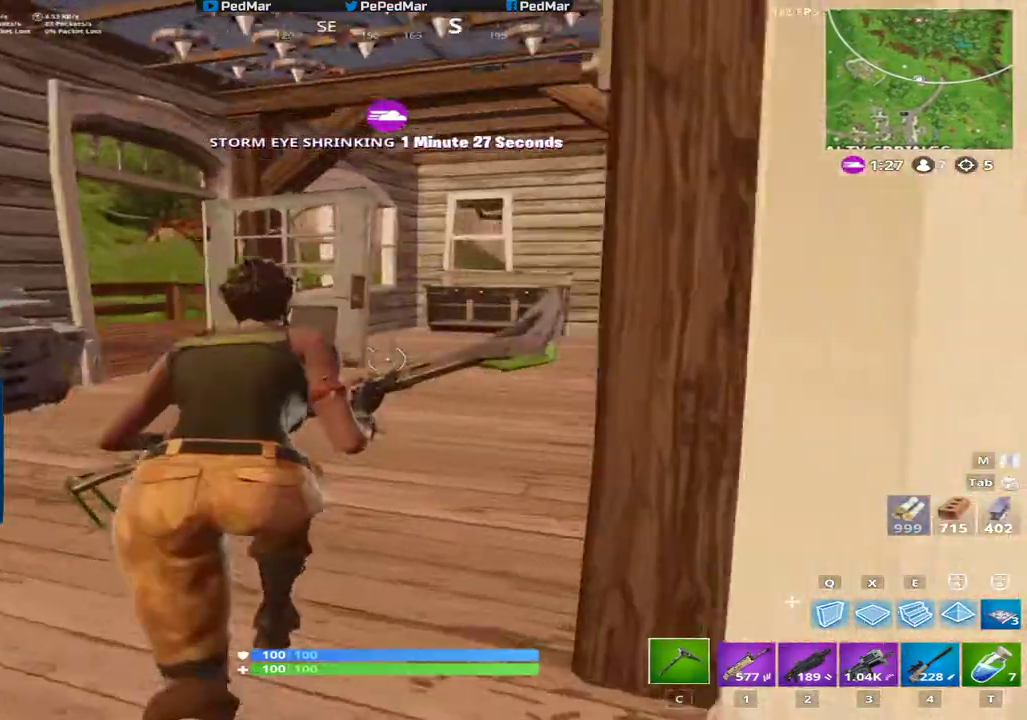
{"keys": ["shift", "w"], "mouse": [], "events": [[317, "a", "up"]]}
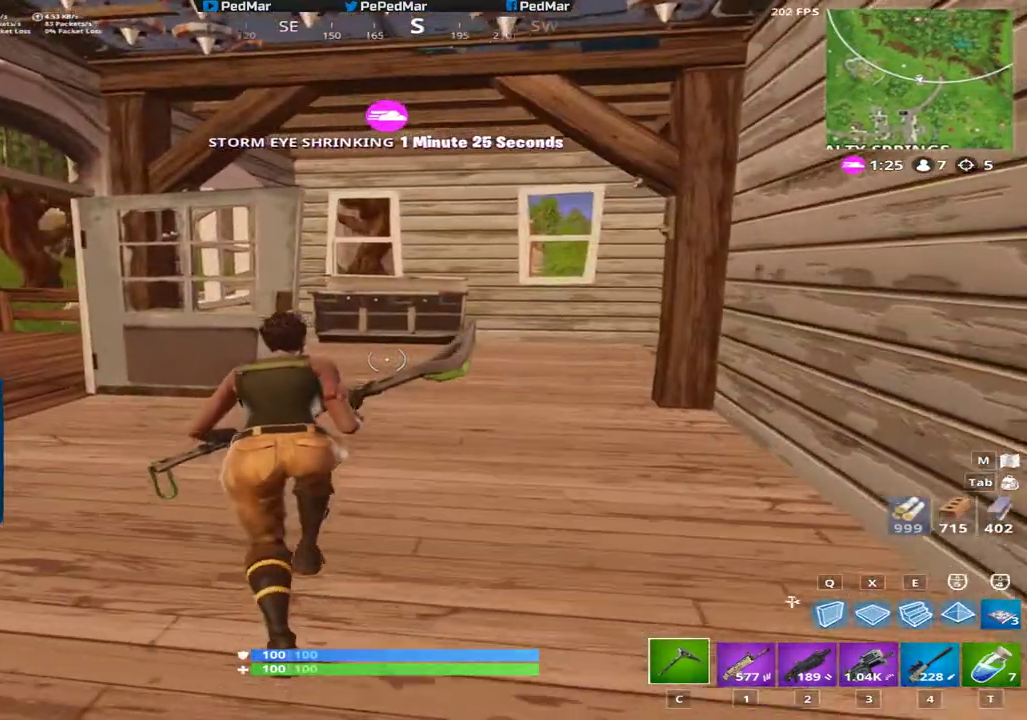
{"keys": ["shift", "w"], "mouse": [], "events": []}
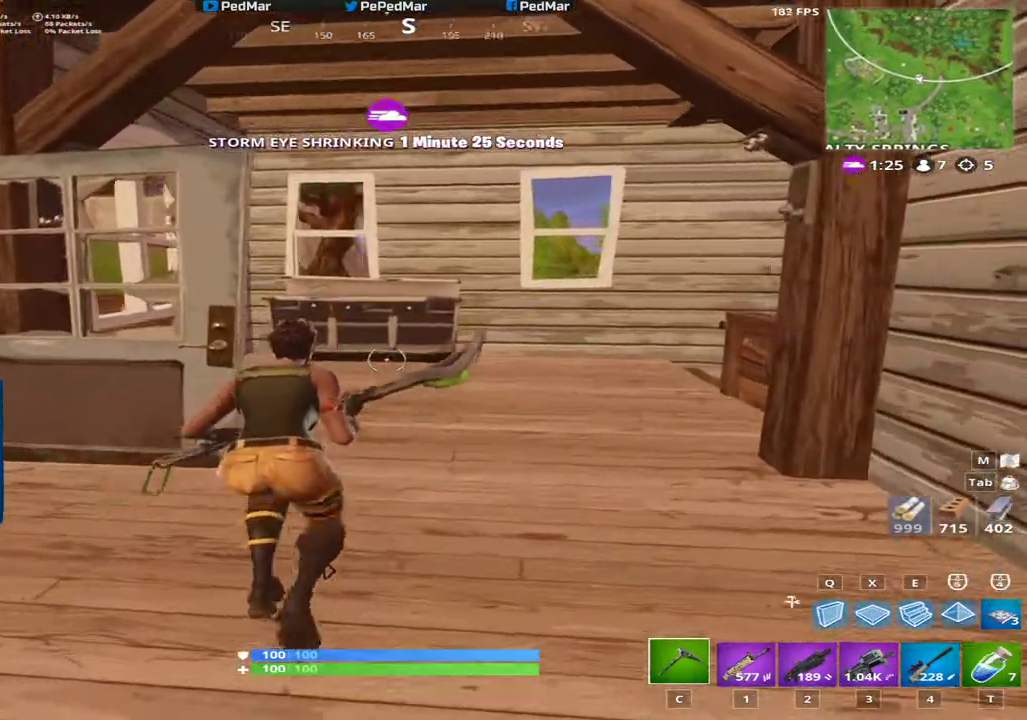
{"keys": ["a", "shift", "w"], "mouse": [], "events": [[417, "a", "down"]]}
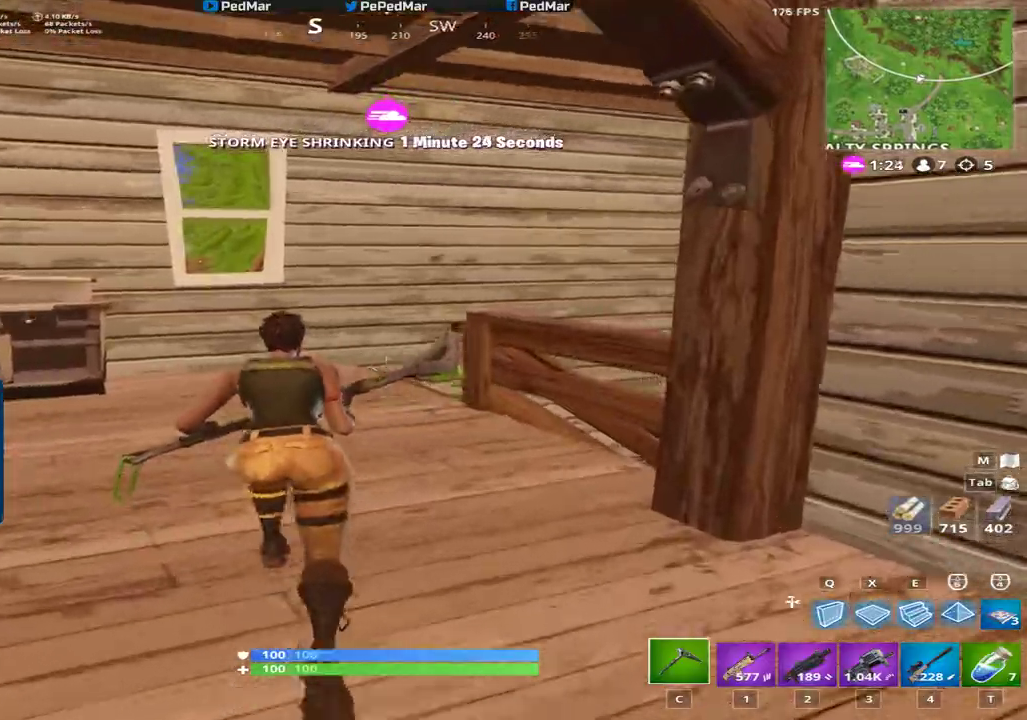
{"keys": ["a", "shift"], "mouse": [], "events": [[417, "w", "up"]]}
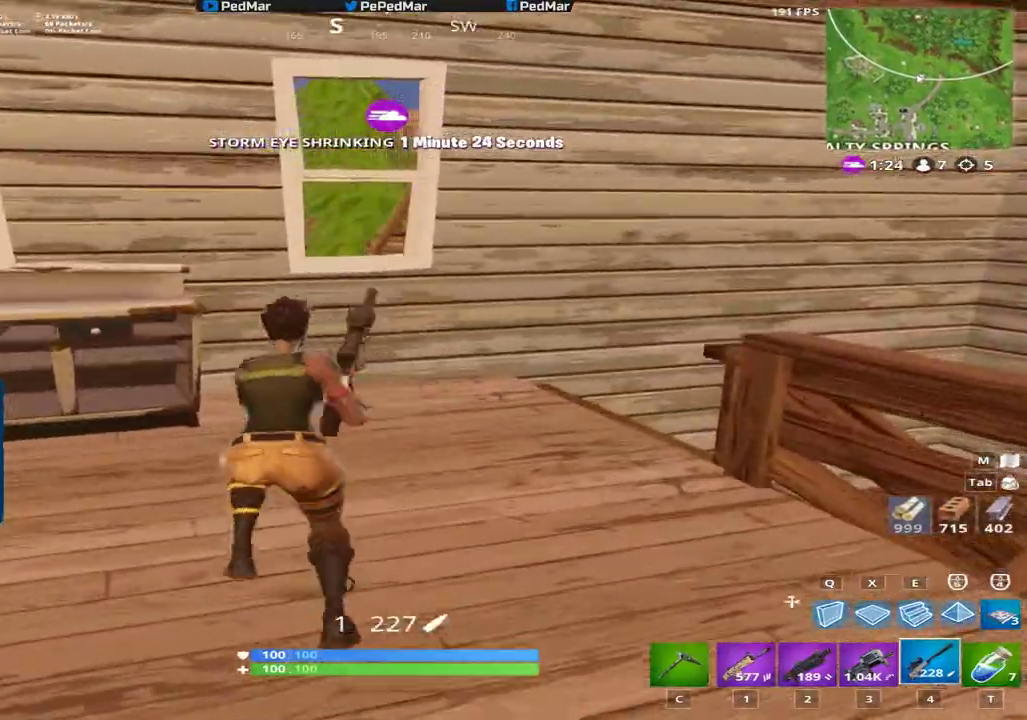
{"keys": ["a", "shift", "w"], "mouse": [], "events": [[367, "w", "down"]]}
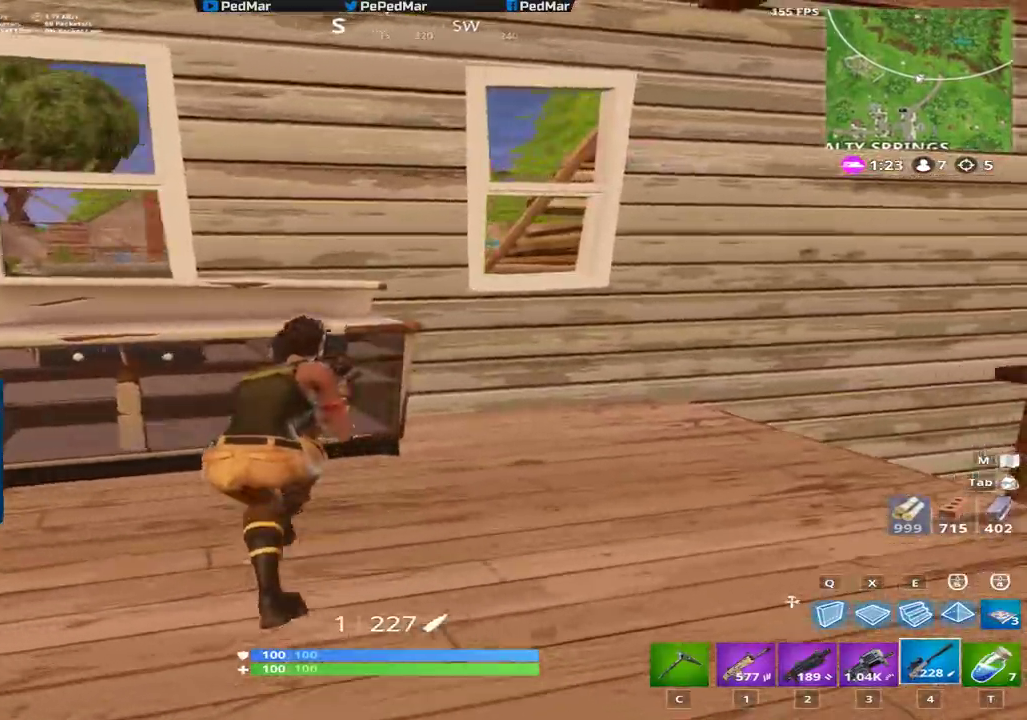
{"keys": ["a", "shift"], "mouse": [], "events": [[150, "a", "up"], [184, "a", "down"], [251, "w", "up"]]}